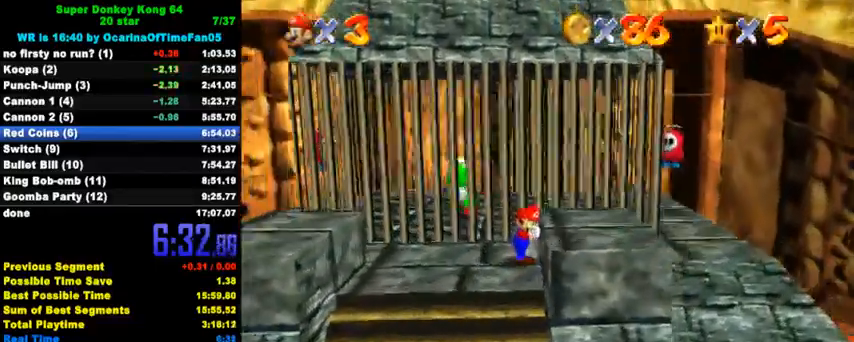
Gameplay with keyboard; each line is a JSON object with the keys held at the frame after it. "events" lists presses ("down") and releases ("up") of "a", "c", "ctrl", "d", "down", "left", "return", "right", "s", "shift", "up", "w", "x" and "y" between this image and that frame as [ms after this image, input, new state], when the widget could be followed in between. No other keys are recorded. Mouse input is not recorded.
{"keys": ["right", "up"], "events": [[100, "d", "up"], [233, "up", "down"], [367, "right", "up"], [400, "right", "down"]]}
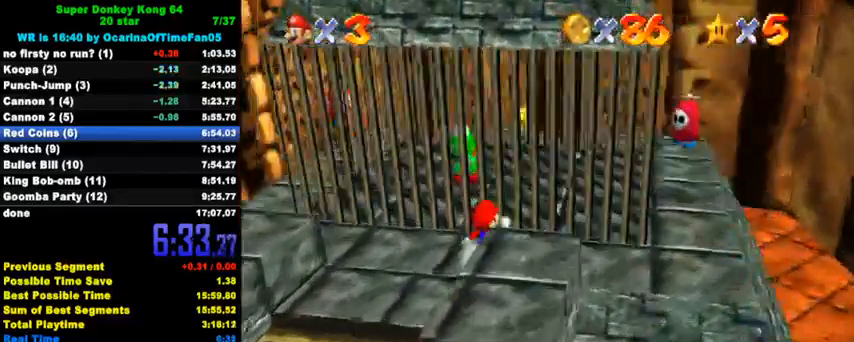
{"keys": ["down", "right"], "events": [[200, "up", "up"], [333, "down", "down"]]}
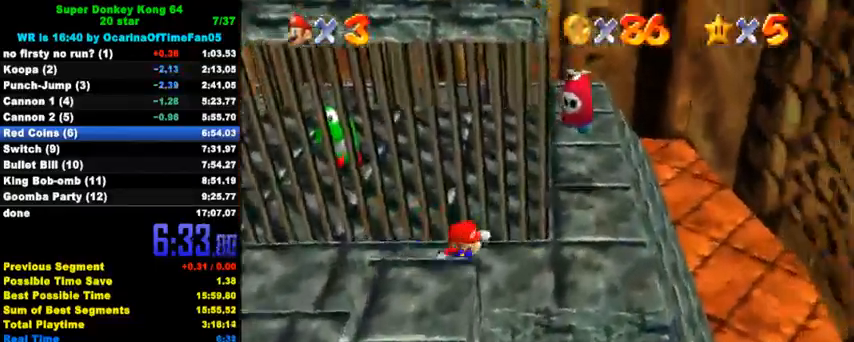
{"keys": ["right", "up"], "events": [[100, "down", "up"], [333, "d", "down"], [367, "up", "down"], [500, "d", "up"]]}
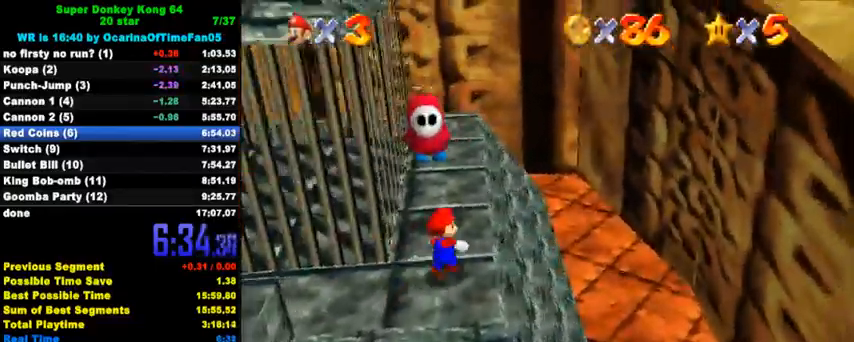
{"keys": ["shift", "up"], "events": [[67, "right", "up"], [200, "shift", "down"], [233, "right", "down"], [400, "right", "up"]]}
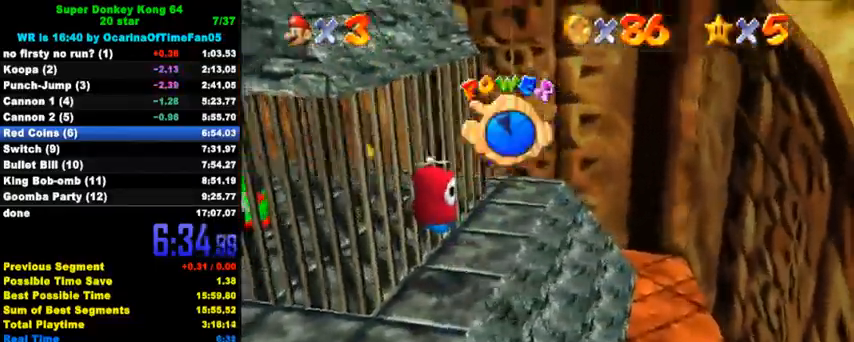
{"keys": ["left", "up"], "events": [[167, "left", "down"], [167, "shift", "up"], [333, "left", "up"], [333, "right", "down"], [500, "left", "down"], [500, "right", "up"]]}
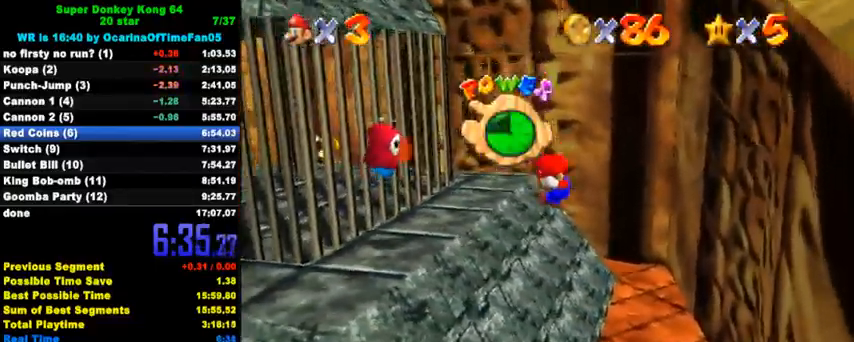
{"keys": ["up"], "events": [[300, "left", "up"]]}
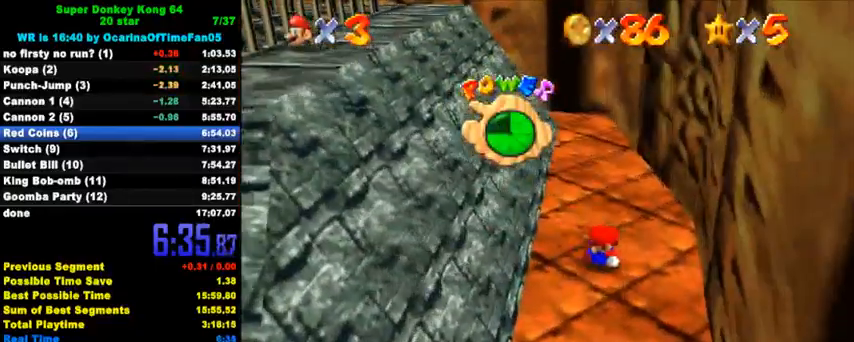
{"keys": ["left", "shift", "up"], "events": [[267, "left", "down"], [367, "shift", "down"]]}
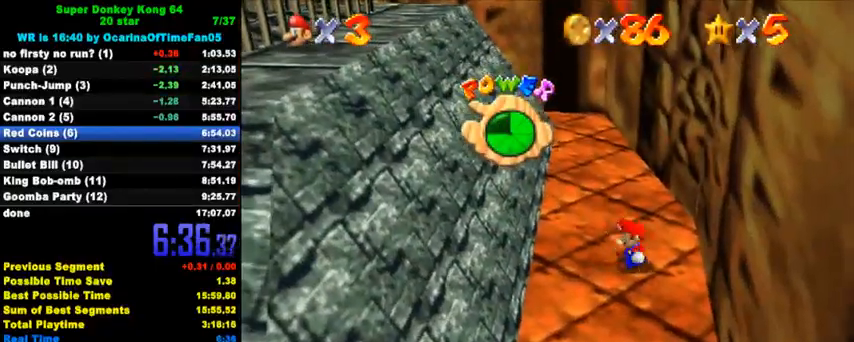
{"keys": ["left", "shift", "up"], "events": []}
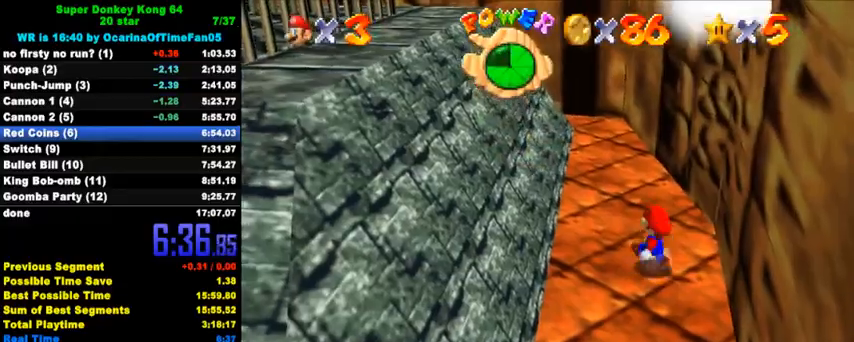
{"keys": ["left", "shift", "up"], "events": [[33, "ctrl", "down"], [200, "ctrl", "up"], [200, "shift", "up"], [500, "shift", "down"]]}
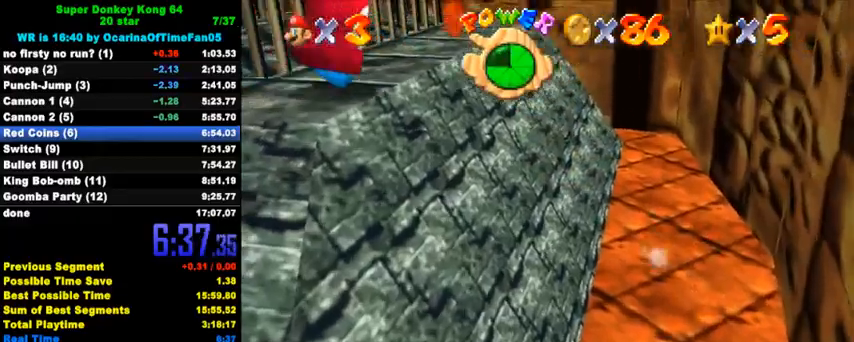
{"keys": ["ctrl", "left"], "events": [[233, "up", "up"], [333, "down", "down"], [433, "shift", "up"], [467, "ctrl", "down"], [500, "down", "up"]]}
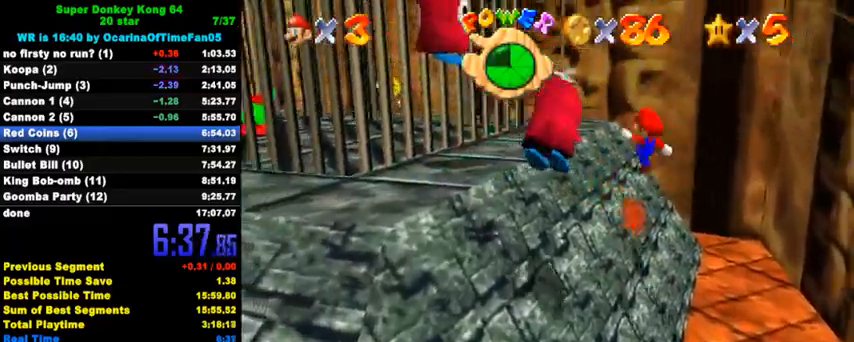
{"keys": ["d", "up"], "events": [[67, "ctrl", "up"], [167, "up", "down"], [200, "d", "down"], [300, "d", "up"], [400, "d", "down"], [400, "left", "up"]]}
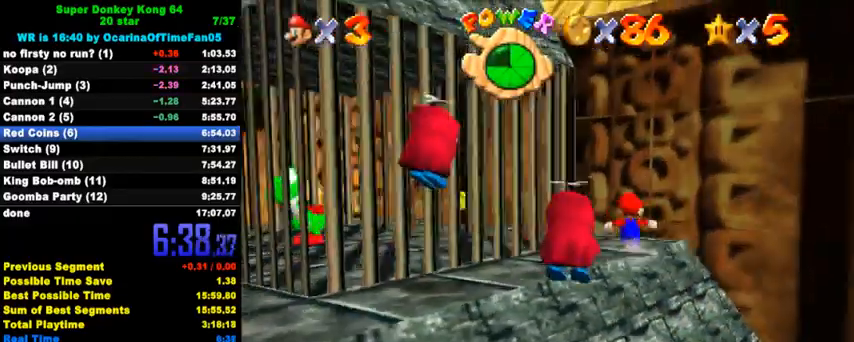
{"keys": ["d", "up"], "events": [[33, "d", "up"], [100, "d", "down"], [200, "d", "up"], [267, "d", "down"], [267, "left", "down"], [400, "d", "up"], [433, "d", "down"], [467, "left", "up"]]}
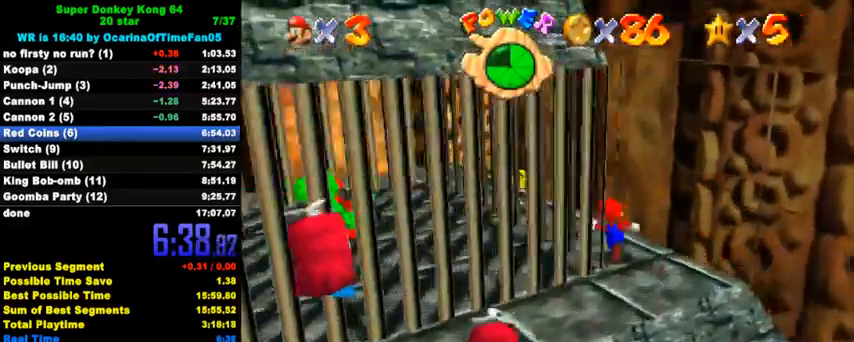
{"keys": ["up"], "events": [[100, "d", "up"], [100, "left", "down"], [333, "left", "up"]]}
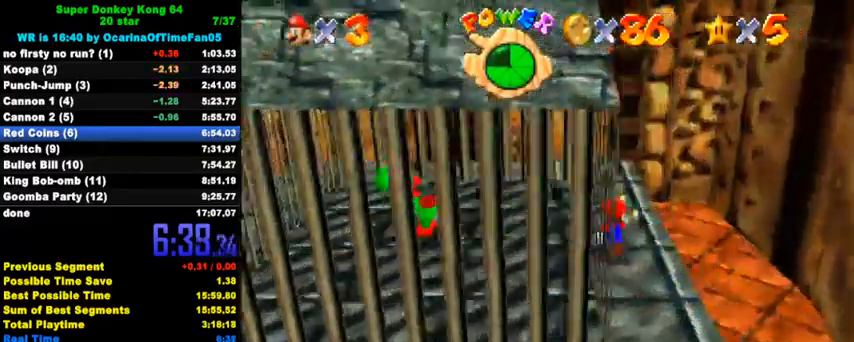
{"keys": ["down"], "events": [[33, "down", "down"], [33, "up", "up"], [100, "shift", "down"], [233, "shift", "up"]]}
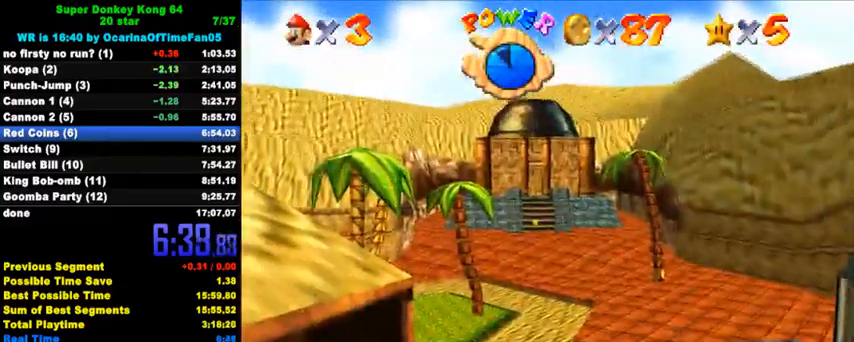
{"keys": ["down", "right"], "events": [[433, "right", "down"]]}
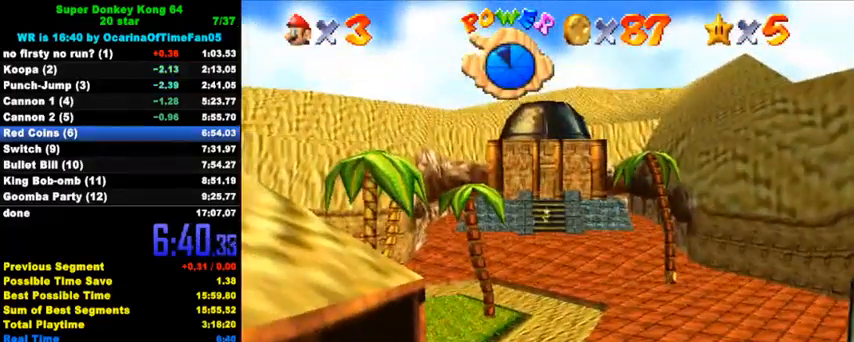
{"keys": ["d", "down", "right"], "events": [[333, "right", "up"], [433, "d", "down"], [433, "right", "down"]]}
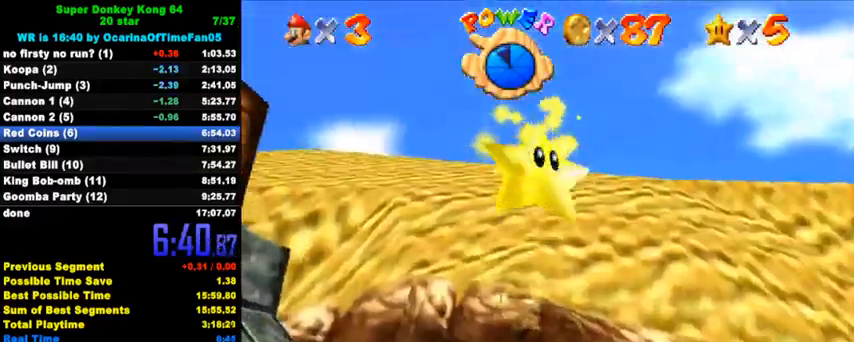
{"keys": ["d", "down", "right"], "events": [[100, "d", "up"], [167, "d", "down"], [300, "d", "up"], [400, "d", "down"]]}
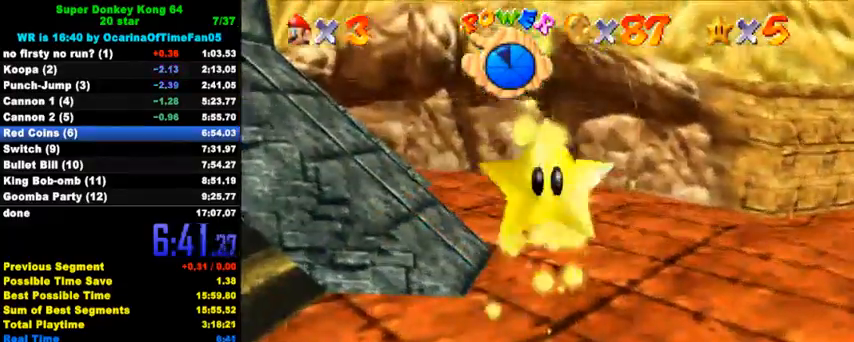
{"keys": [], "events": [[33, "d", "up"], [133, "d", "down"], [167, "down", "up"], [233, "d", "up"], [333, "d", "down"], [367, "right", "up"], [433, "d", "up"]]}
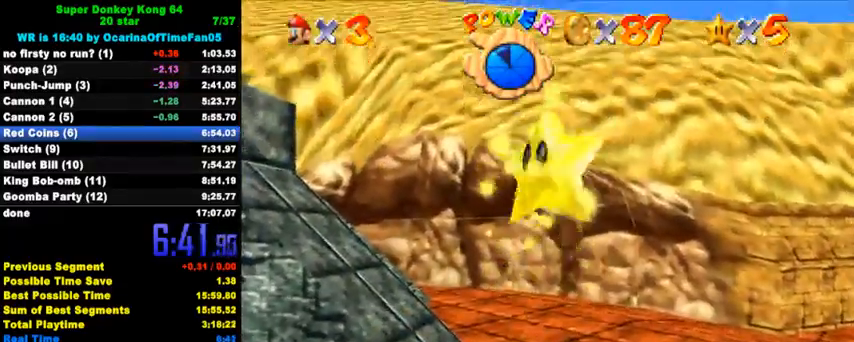
{"keys": [], "events": [[33, "d", "down"], [133, "d", "up"], [200, "d", "down"], [300, "d", "up"], [367, "d", "down"], [500, "d", "up"]]}
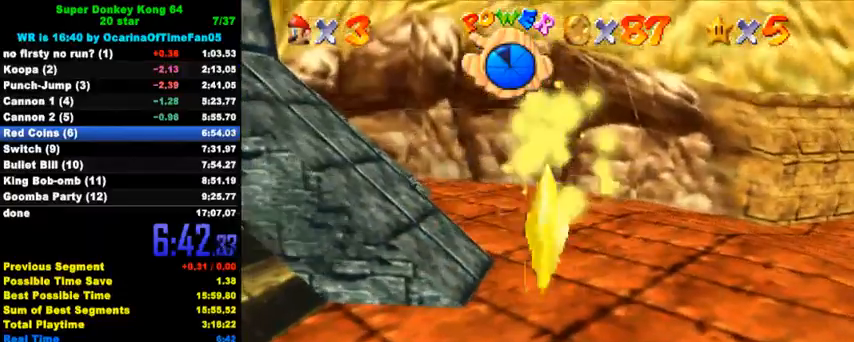
{"keys": ["d"], "events": [[67, "d", "down"], [167, "d", "up"], [233, "d", "down"], [367, "d", "up"], [400, "d", "down"]]}
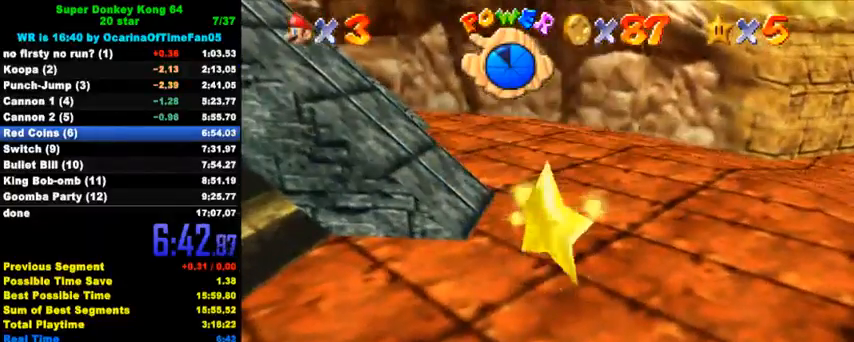
{"keys": ["d"], "events": [[33, "d", "up"], [100, "d", "down"], [200, "d", "up"], [267, "d", "down"], [367, "d", "up"], [433, "d", "down"]]}
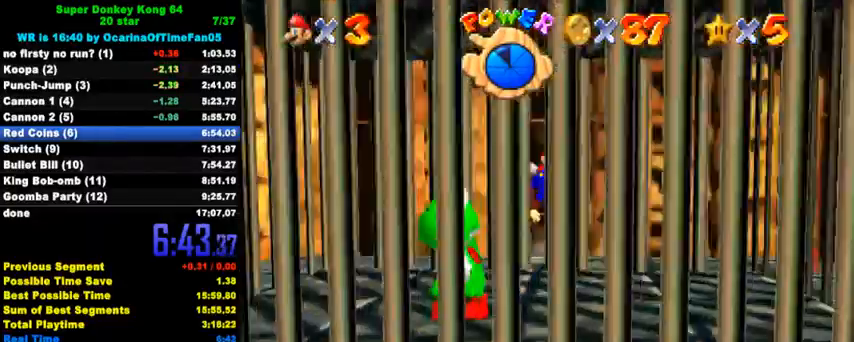
{"keys": ["d", "right"], "events": [[33, "d", "up"], [100, "d", "down"], [200, "d", "up"], [200, "down", "down"], [200, "right", "down"], [267, "d", "down"], [400, "d", "up"], [433, "down", "up"], [467, "d", "down"]]}
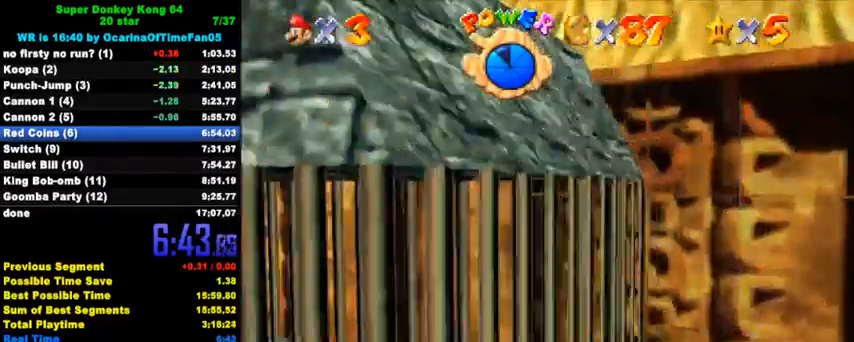
{"keys": ["down", "right"], "events": [[67, "d", "up"], [133, "d", "down"], [167, "down", "down"], [200, "right", "up"], [267, "d", "up"], [267, "down", "up"], [367, "d", "down"], [467, "d", "up"], [467, "down", "down"], [467, "right", "down"]]}
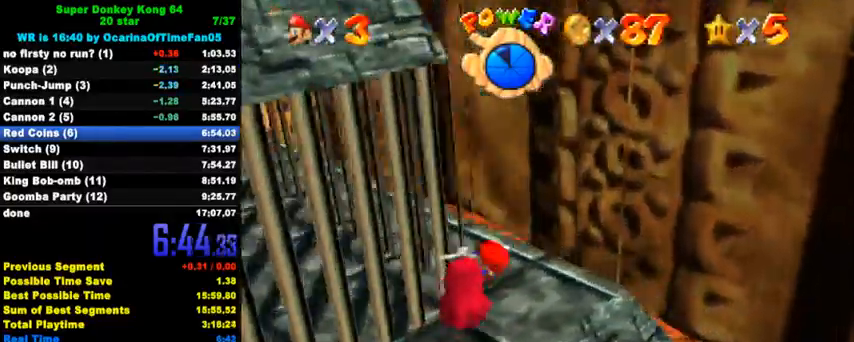
{"keys": ["left"], "events": [[33, "d", "down"], [133, "d", "up"], [200, "d", "down"], [267, "right", "up"], [300, "d", "up"], [333, "left", "down"], [500, "down", "up"]]}
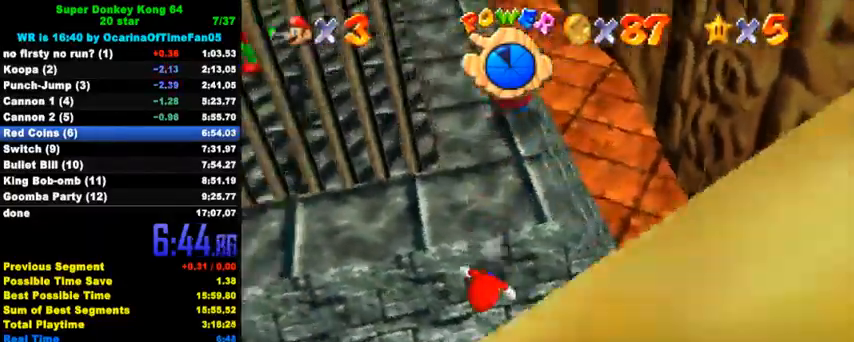
{"keys": ["left", "up"], "events": [[300, "shift", "down"], [300, "up", "down"], [367, "shift", "up"], [433, "d", "down"], [500, "d", "up"]]}
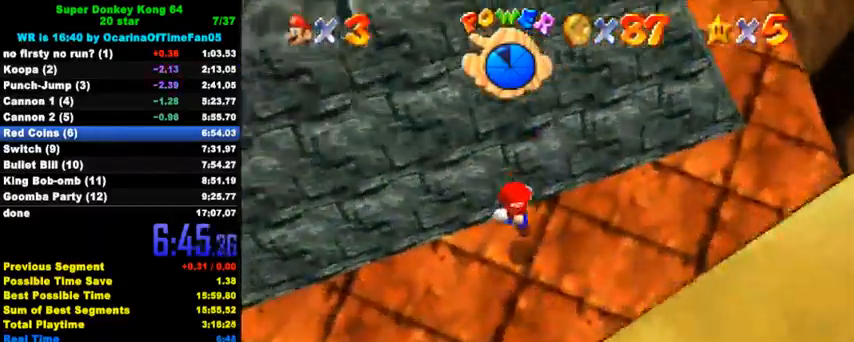
{"keys": ["left", "up"], "events": [[100, "d", "down"], [100, "left", "up"], [167, "d", "up"], [167, "left", "down"], [233, "d", "down"], [367, "d", "up"]]}
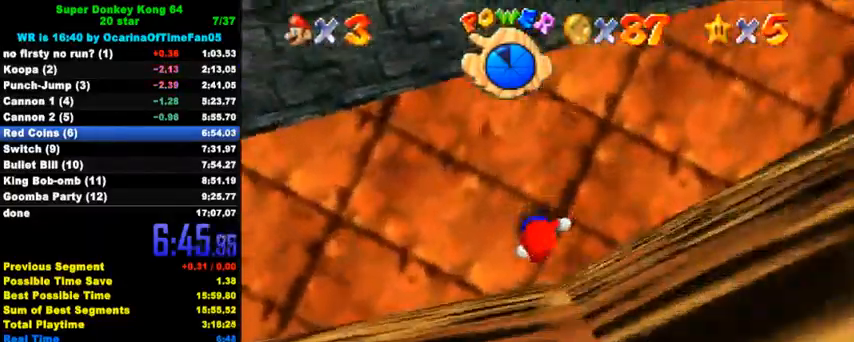
{"keys": ["right", "up"], "events": [[167, "up", "up"], [333, "up", "down"], [433, "left", "up"], [500, "right", "down"]]}
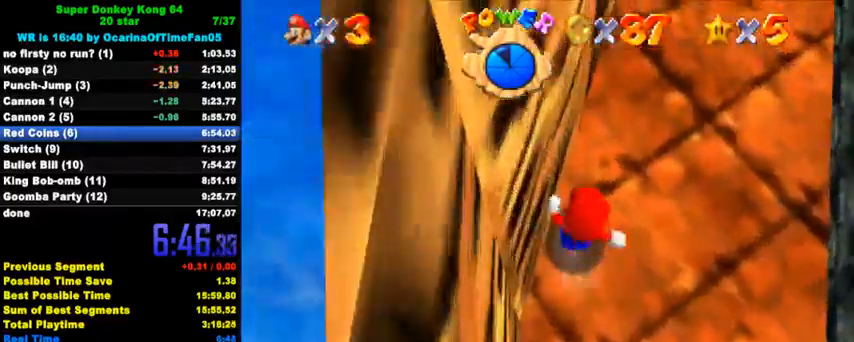
{"keys": ["up"], "events": [[467, "right", "up"]]}
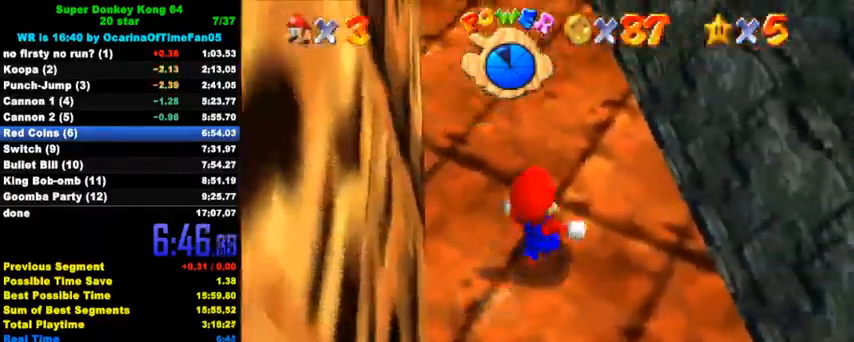
{"keys": ["left", "shift", "up", "y"], "events": [[67, "y", "down"], [133, "shift", "down"], [467, "left", "down"]]}
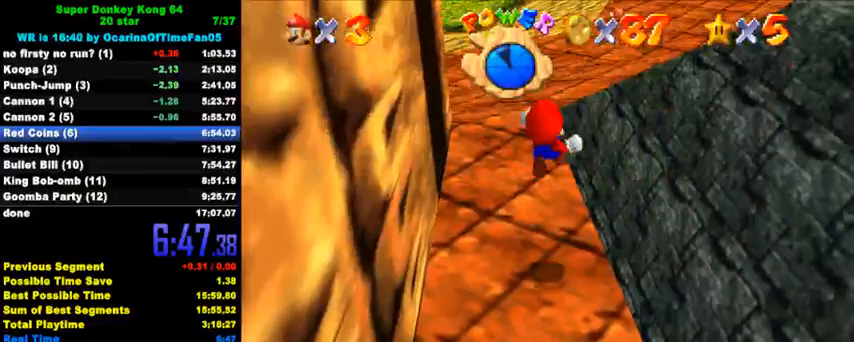
{"keys": ["left", "up"], "events": [[33, "shift", "up"], [200, "y", "up"], [433, "d", "down"], [500, "d", "up"]]}
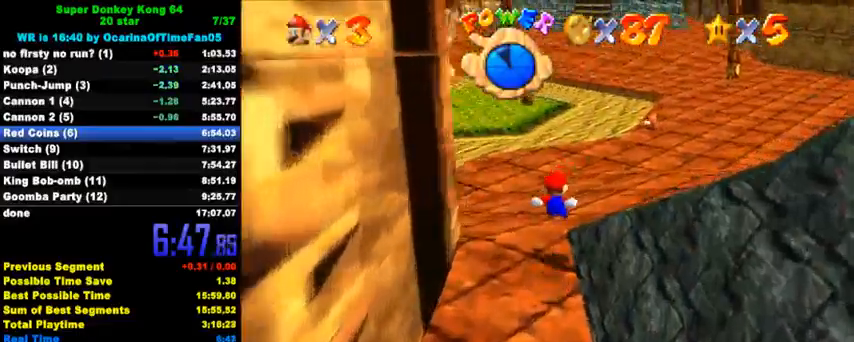
{"keys": ["ctrl", "shift", "up"], "events": [[67, "d", "down"], [100, "left", "up"], [167, "d", "up"], [467, "ctrl", "down"], [467, "shift", "down"]]}